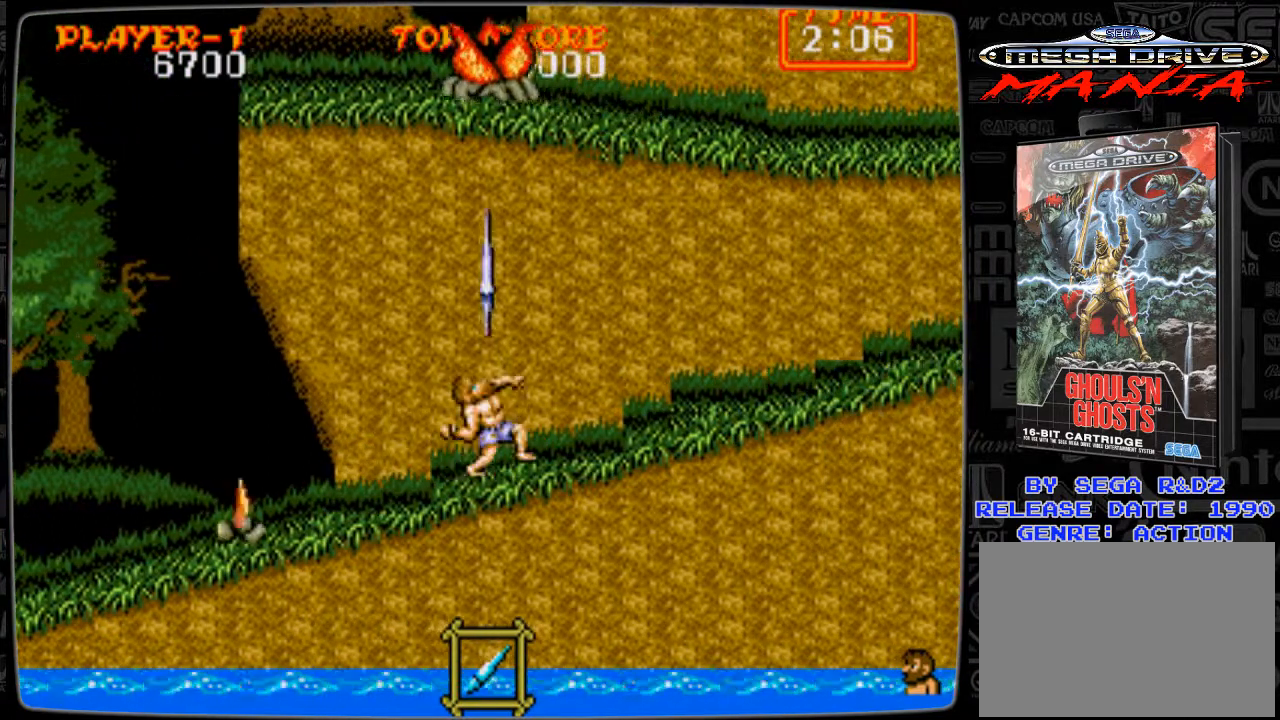
Gameplay with a controller; each line is a JSON object with the inputs held at the frame after it. "events" lists button and stick changes between this image and that frame as [ms after this image, input, new state], when the widget could be followed in between. Not read: L3 R3.
{"buttons": ["DPAD_UP"], "events": [[84, "B", "down"], [209, "B", "up"], [292, "B", "down"], [334, "B", "up"], [459, "B", "down"], [501, "B", "up"]]}
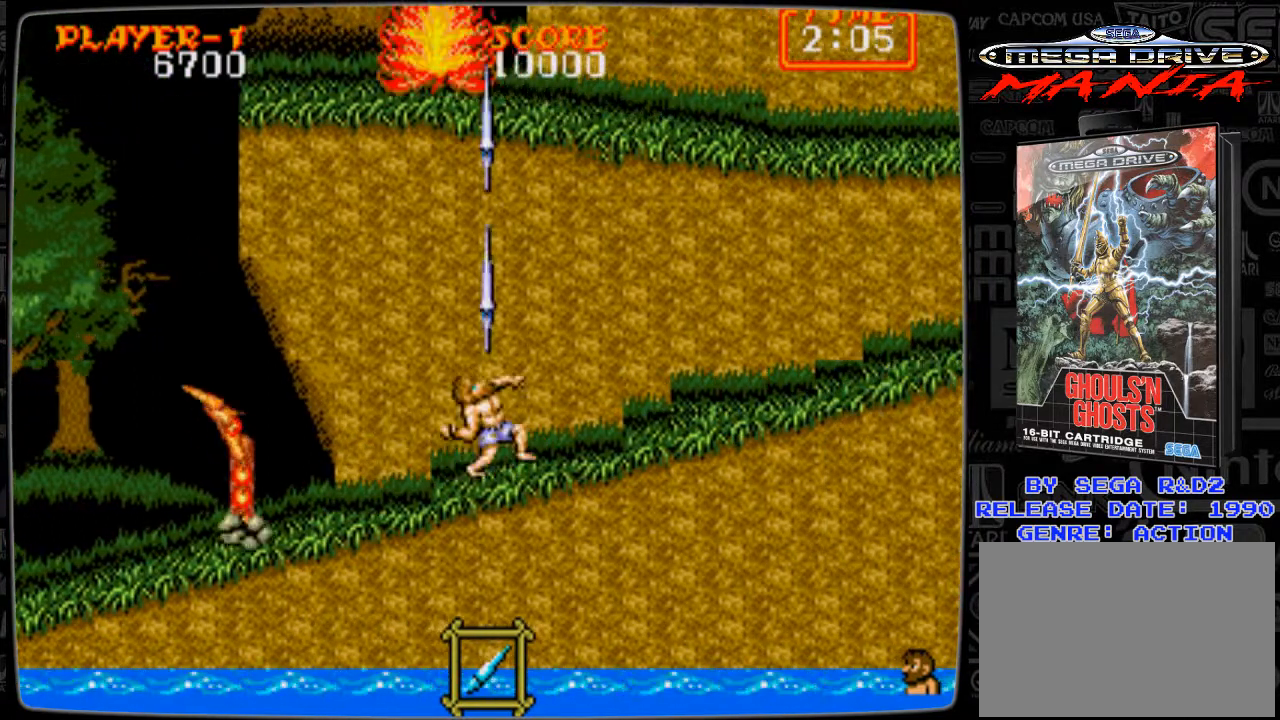
{"buttons": ["DPAD_RIGHT"], "events": [[125, "B", "down"], [208, "B", "up"], [208, "DPAD_UP", "up"], [292, "DPAD_RIGHT", "down"]]}
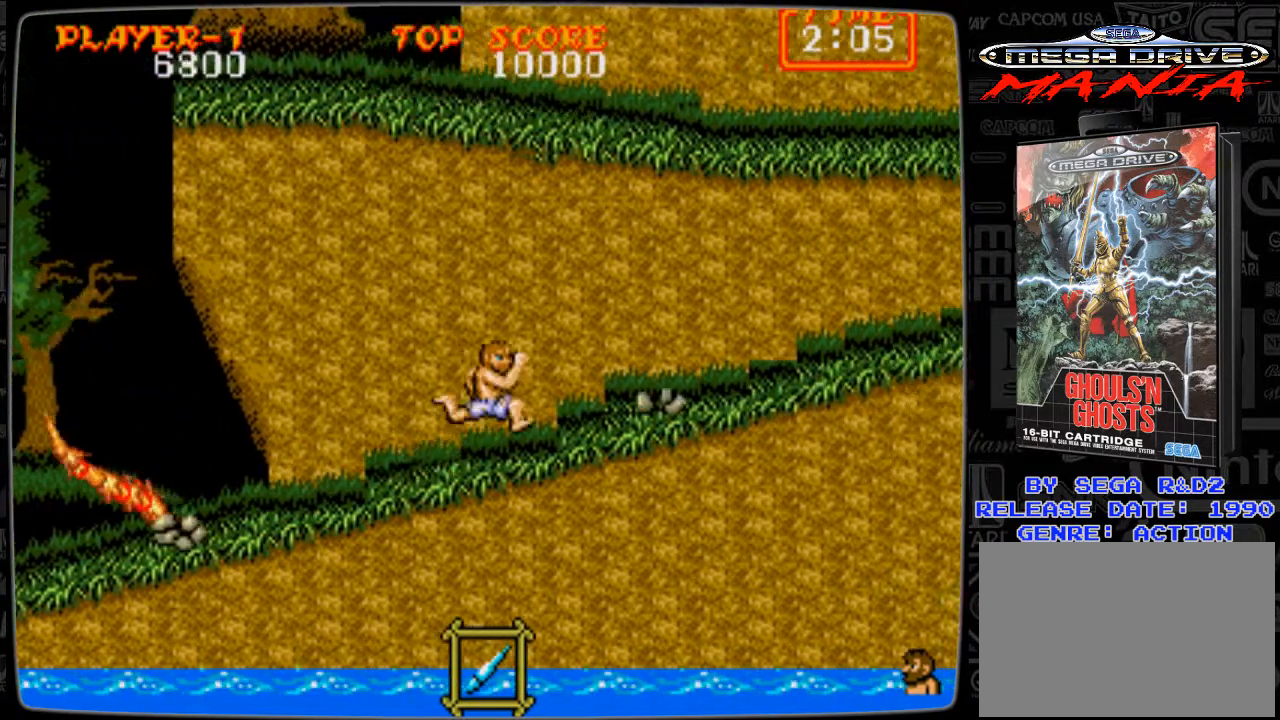
{"buttons": ["B", "DPAD_DOWN"], "events": [[250, "B", "down"], [334, "DPAD_RIGHT", "up"], [376, "B", "up"], [459, "B", "down"], [459, "DPAD_DOWN", "down"]]}
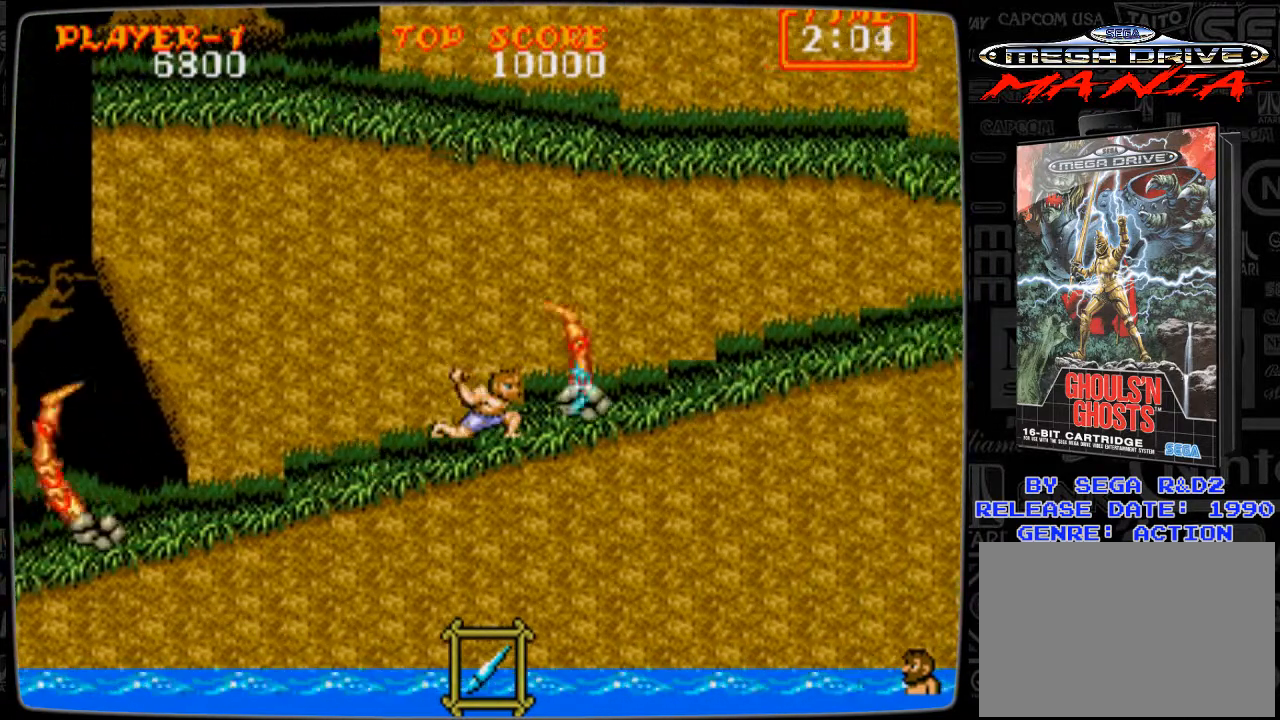
{"buttons": ["B", "DPAD_DOWN"], "events": [[83, "B", "up"], [125, "B", "down"], [166, "B", "up"], [292, "B", "down"], [333, "B", "up"], [417, "B", "down"]]}
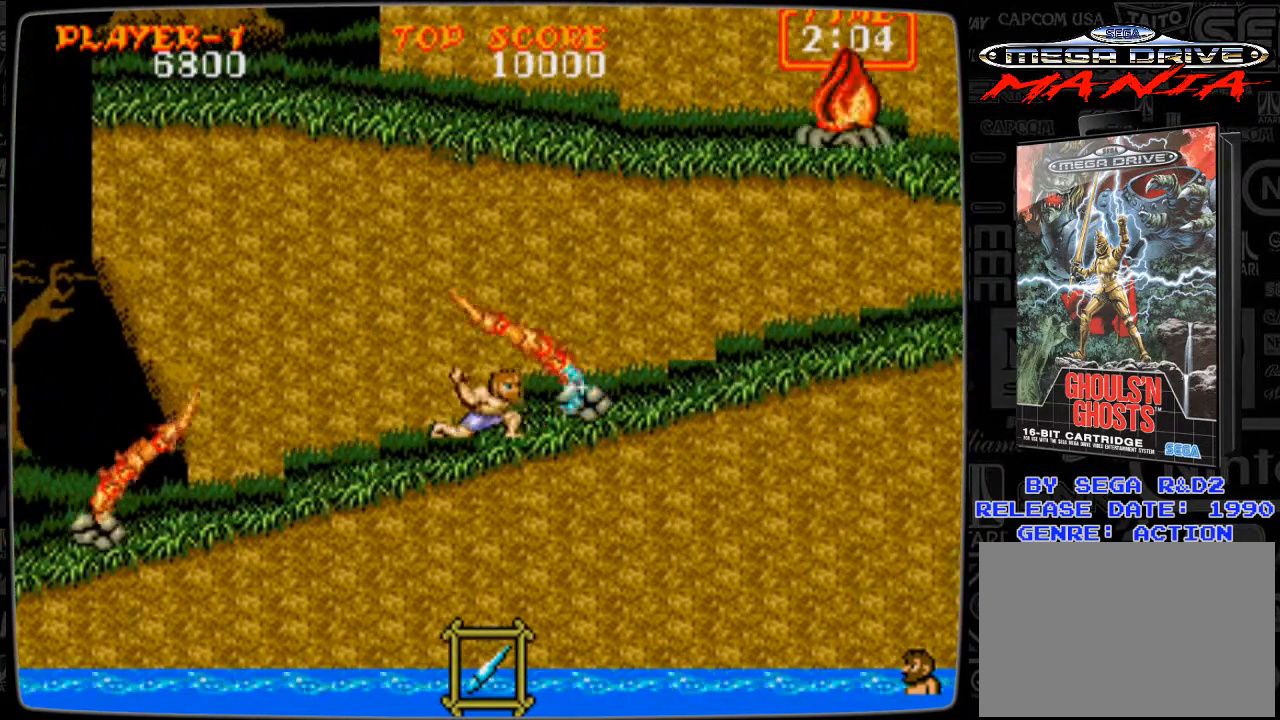
{"buttons": ["DPAD_LEFT"], "events": [[42, "B", "up"], [42, "DPAD_DOWN", "up"], [84, "DPAD_LEFT", "down"], [376, "DPAD_DOWN", "down"], [459, "DPAD_DOWN", "up"]]}
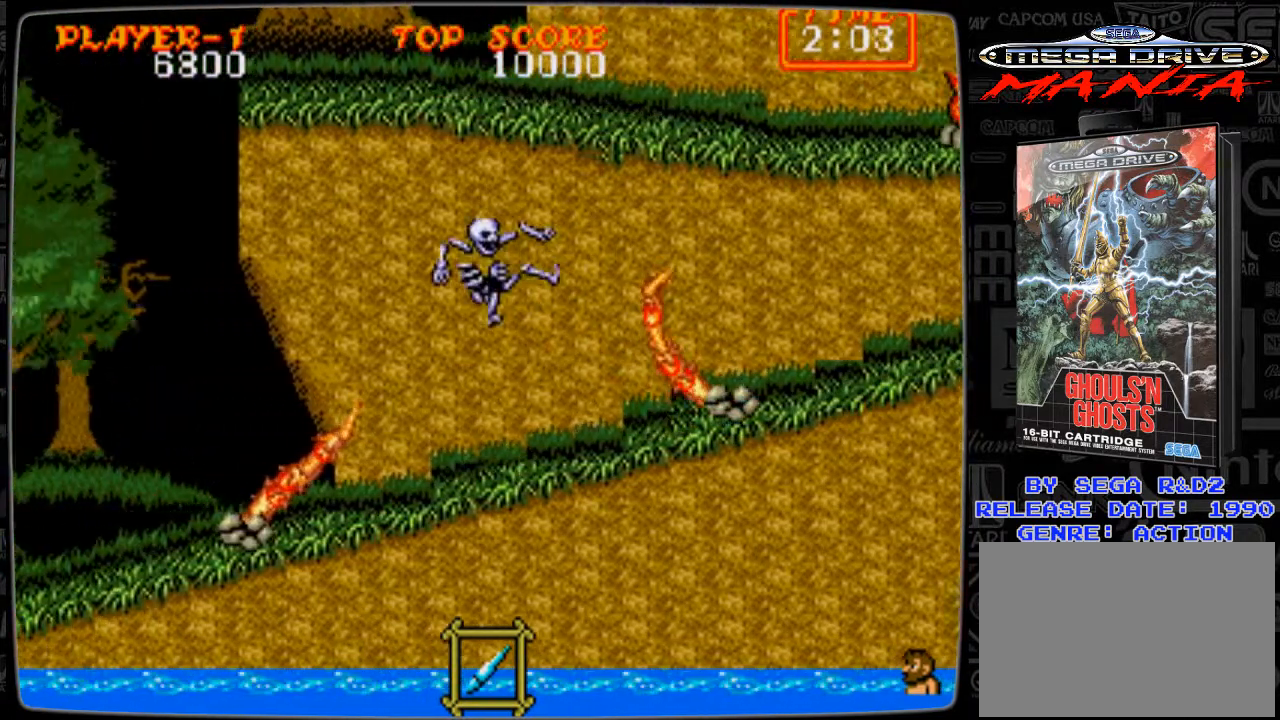
{"buttons": [], "events": [[41, "DPAD_LEFT", "up"]]}
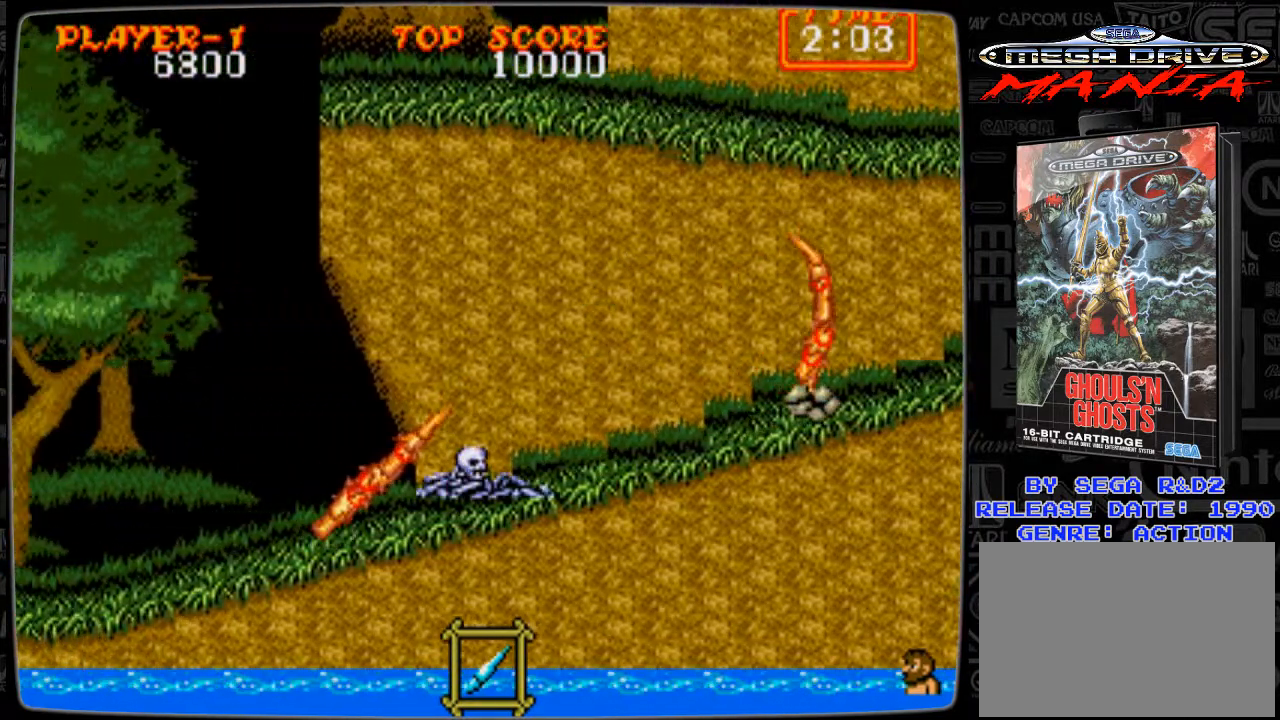
{"buttons": [], "events": []}
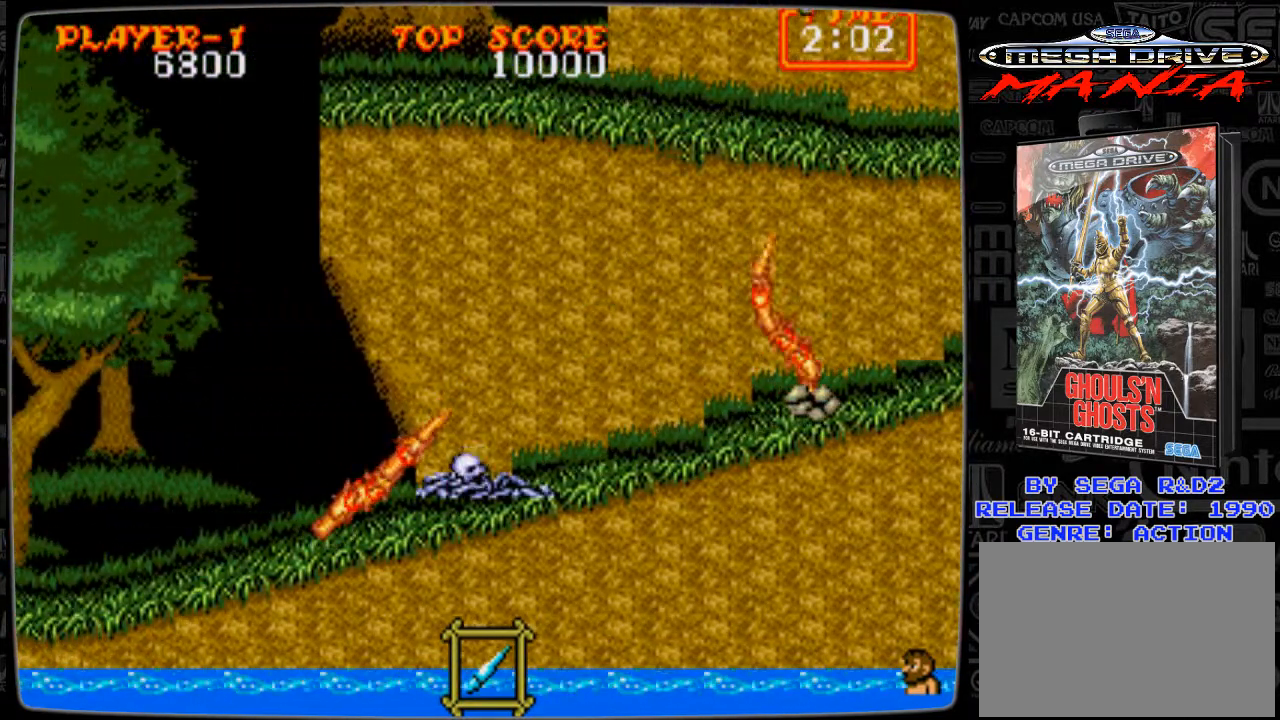
{"buttons": [], "events": []}
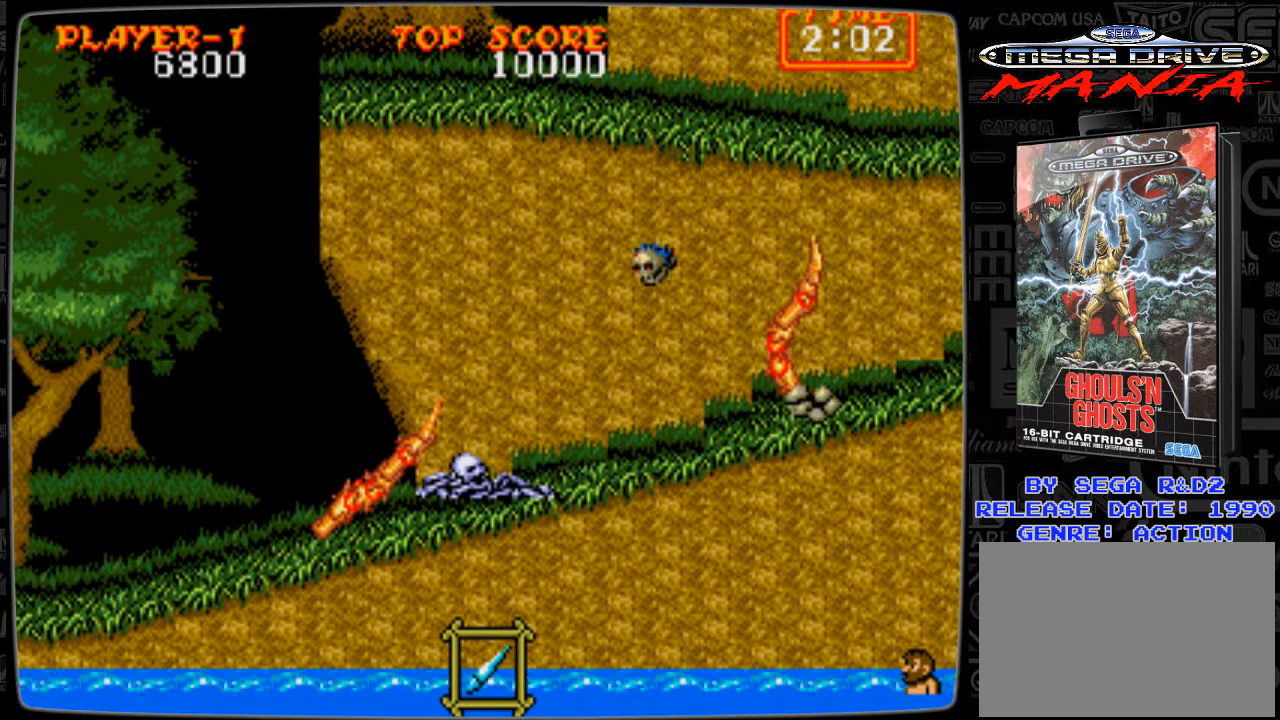
{"buttons": [], "events": []}
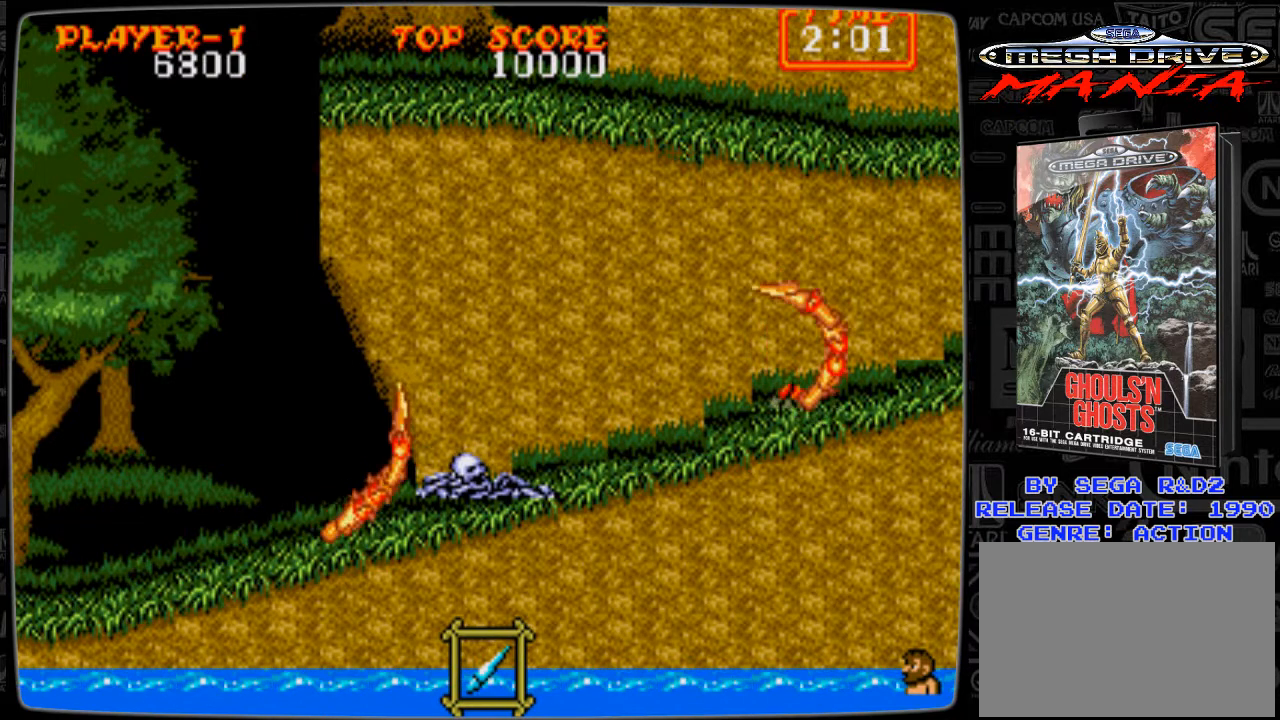
{"buttons": [], "events": []}
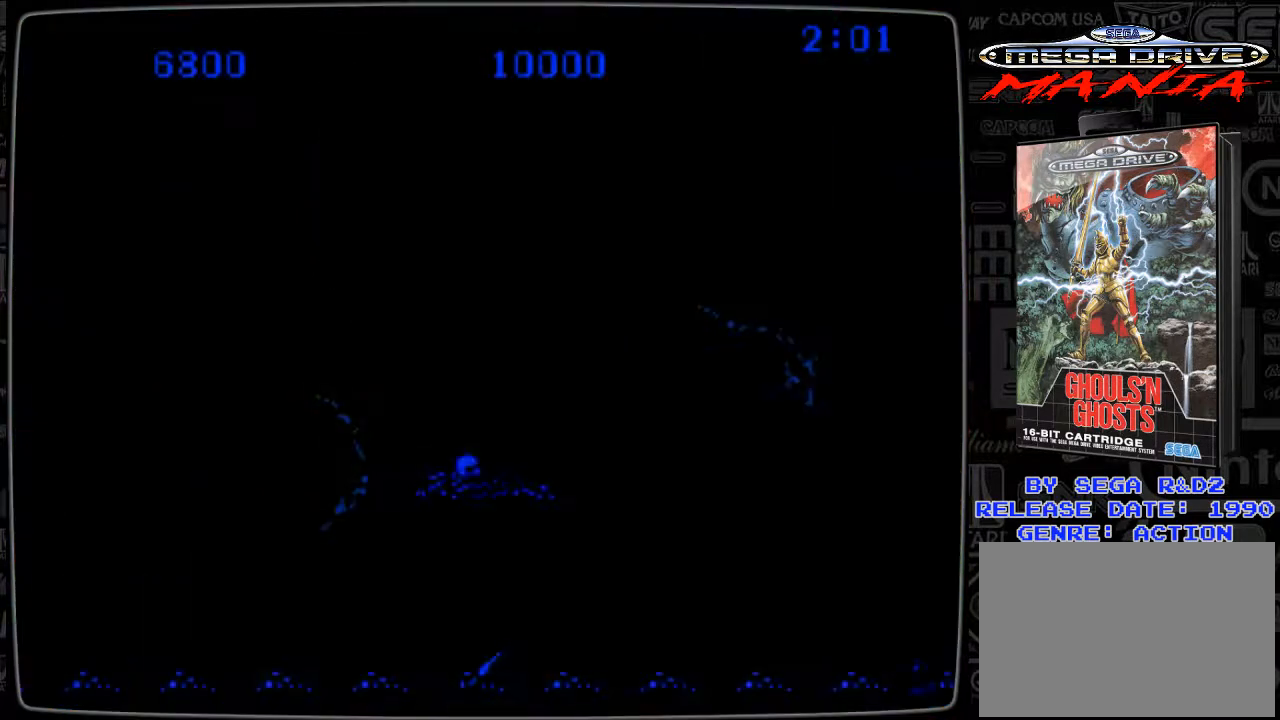
{"buttons": [], "events": []}
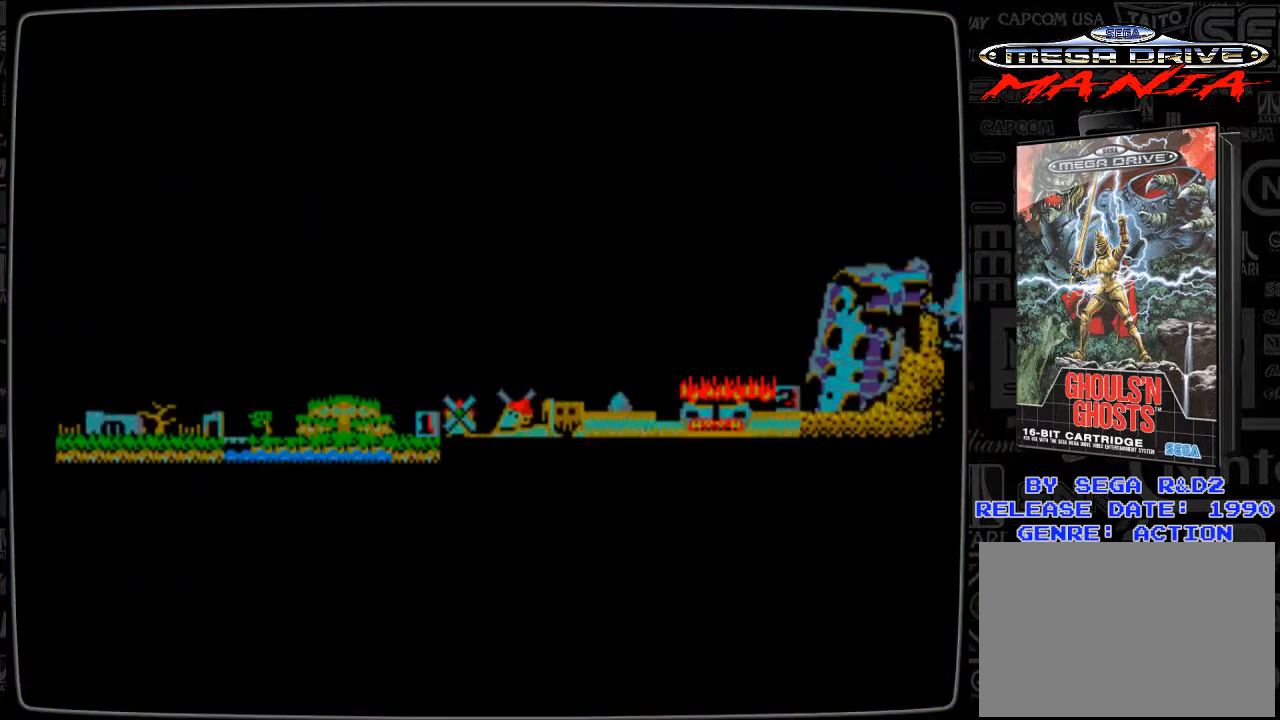
{"buttons": [], "events": []}
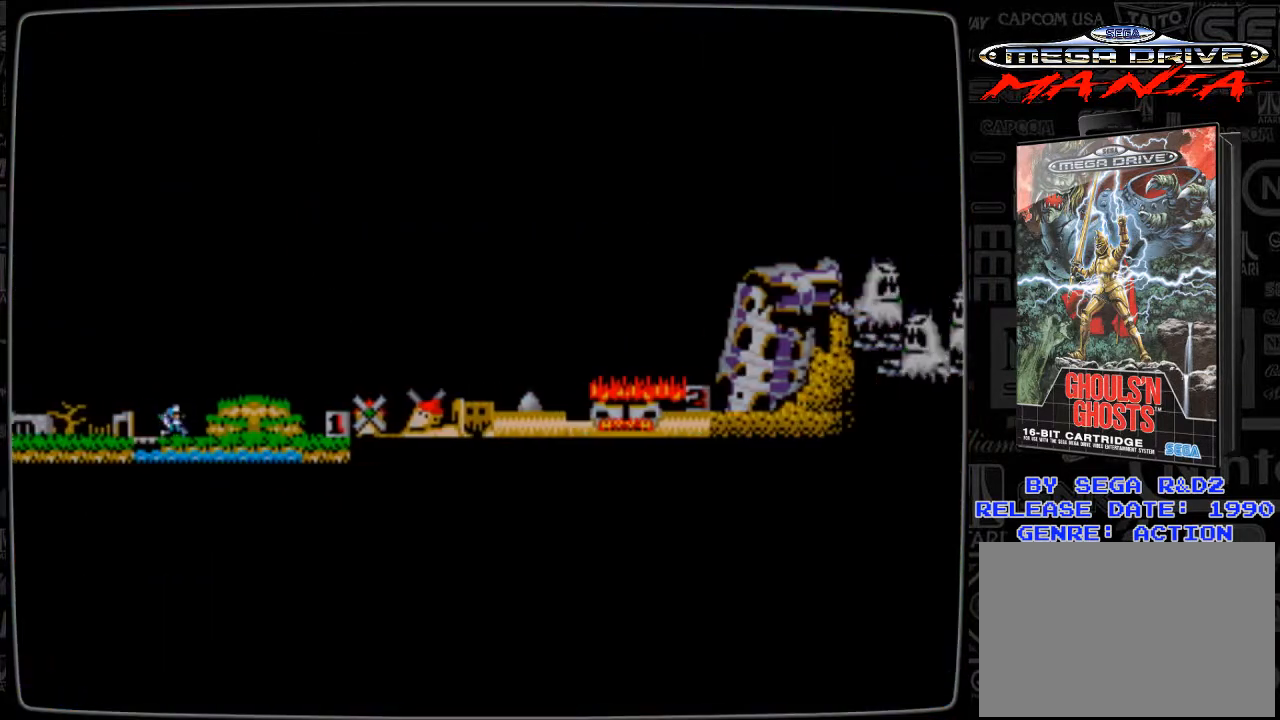
{"buttons": [], "events": [[376, "START", "down"], [501, "START", "up"]]}
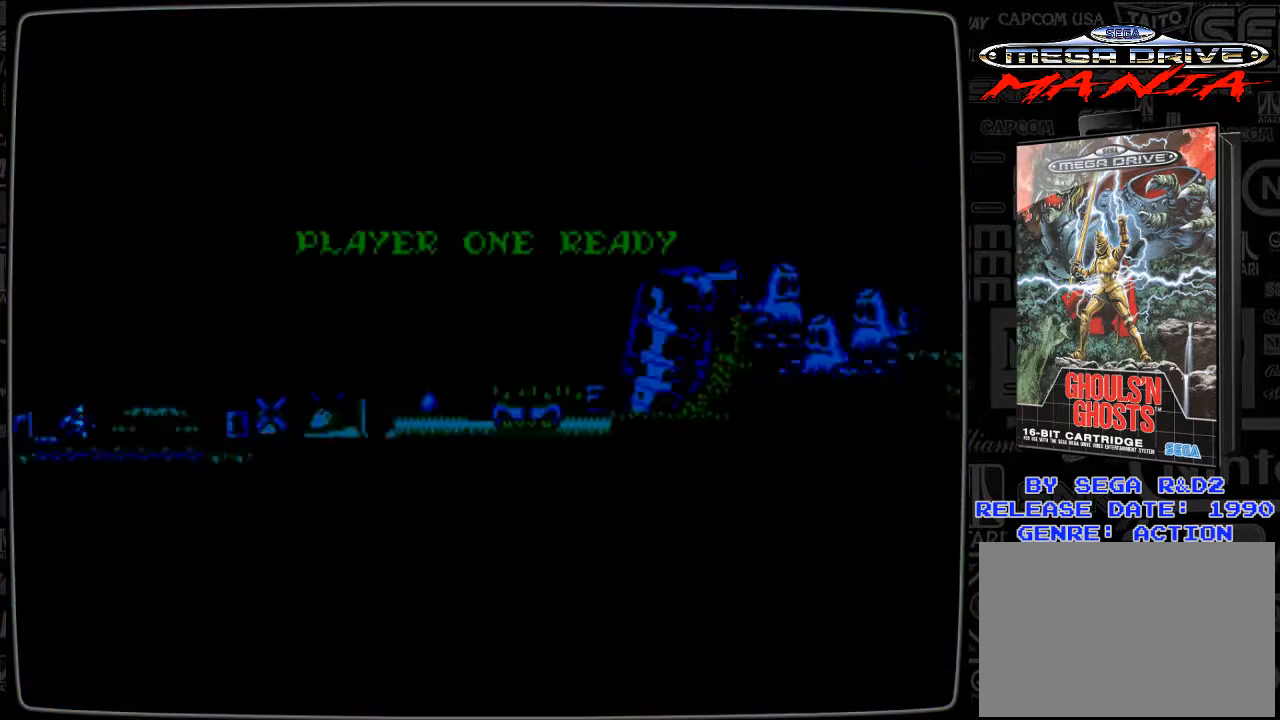
{"buttons": [], "events": []}
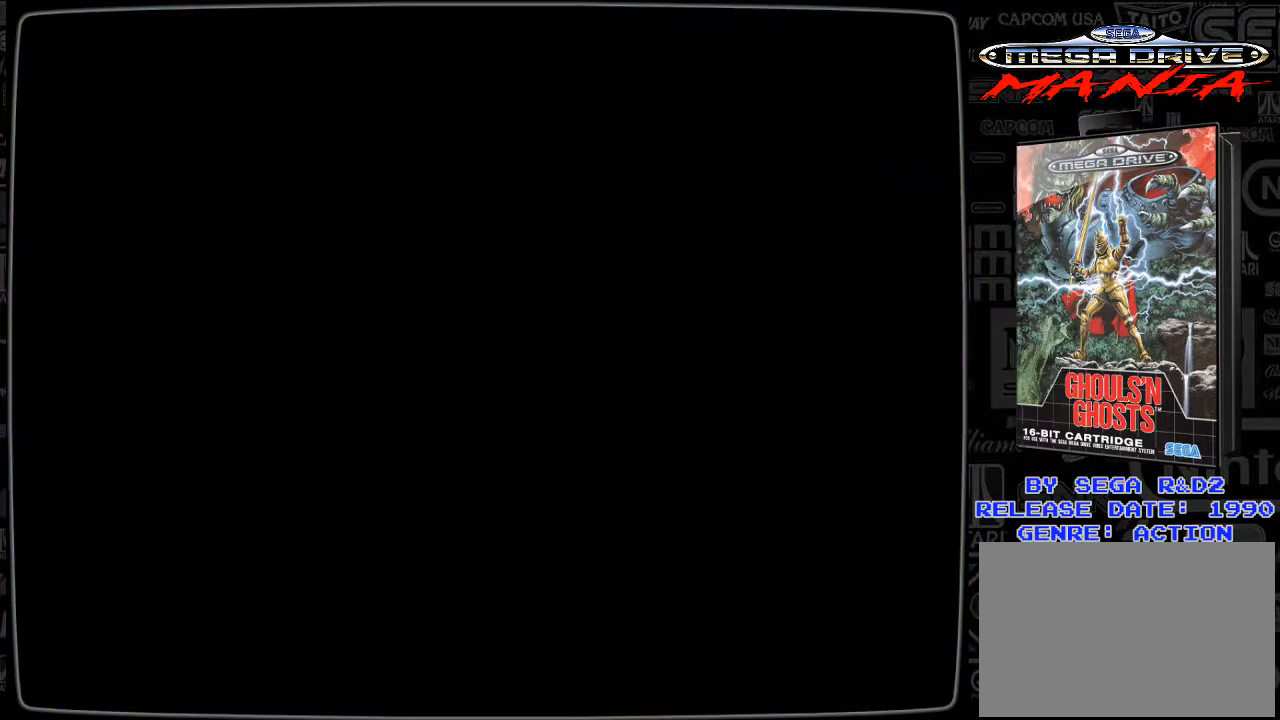
{"buttons": [], "events": []}
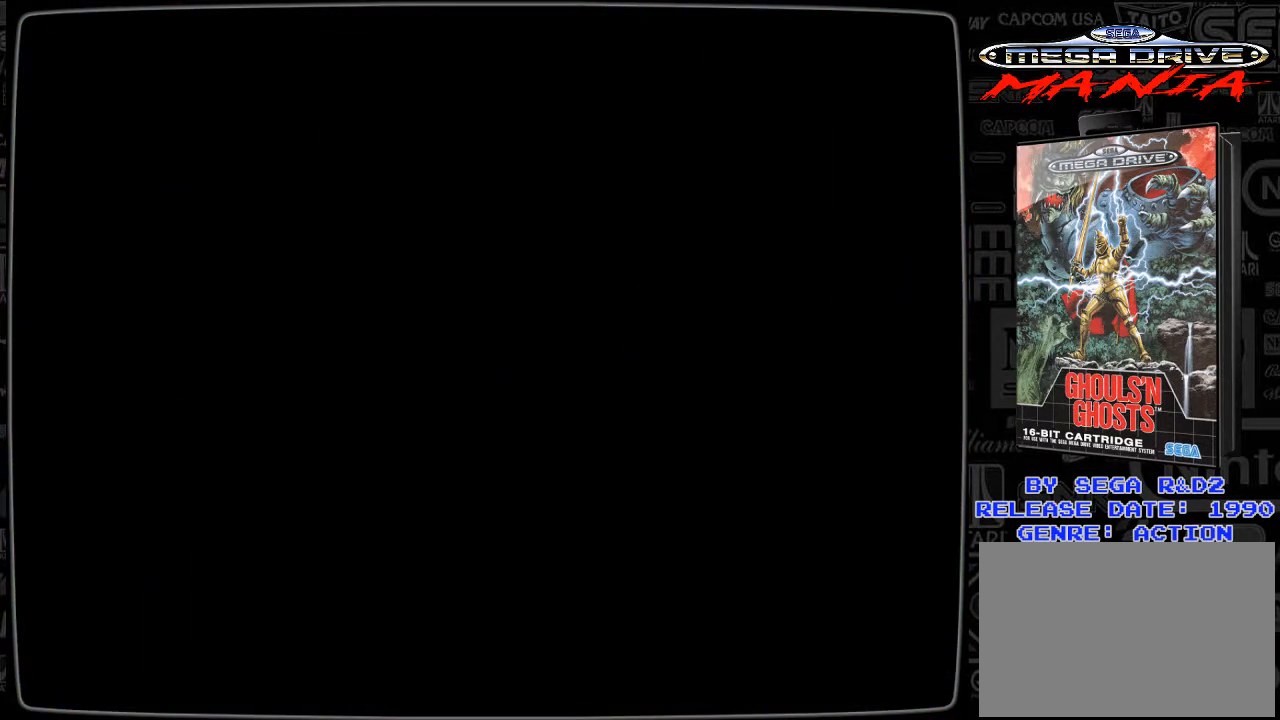
{"buttons": [], "events": []}
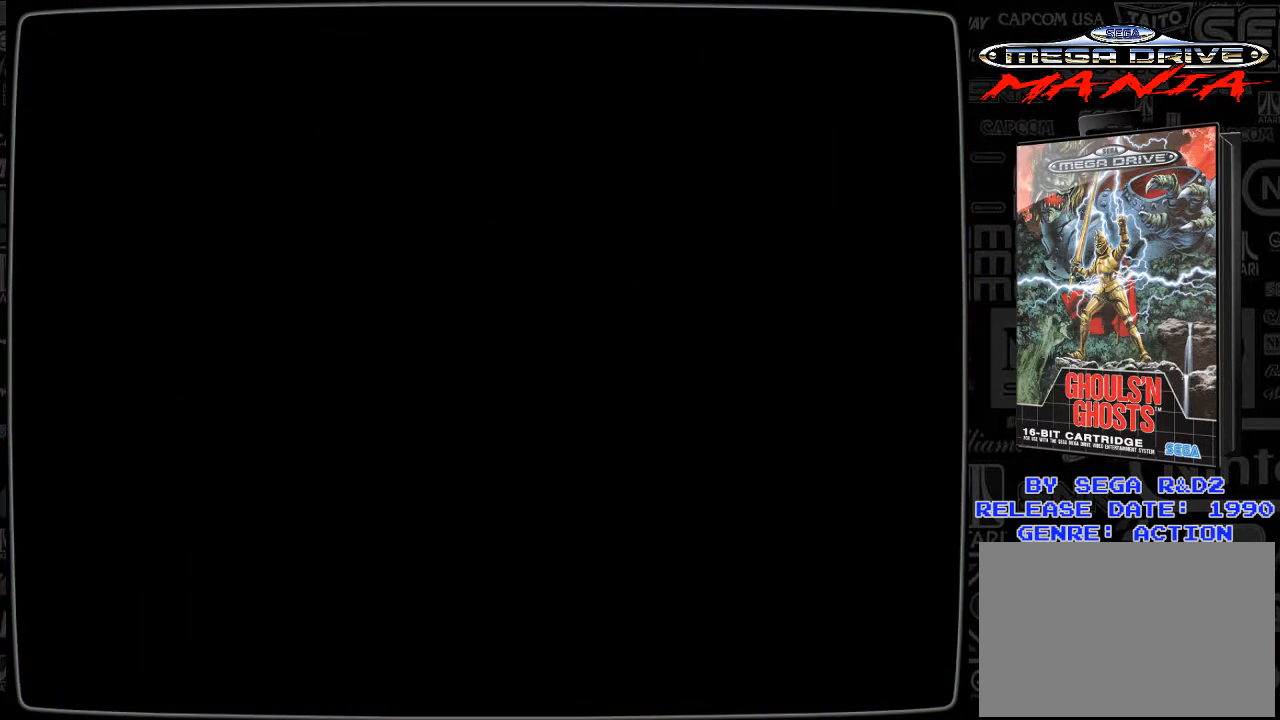
{"buttons": [], "events": []}
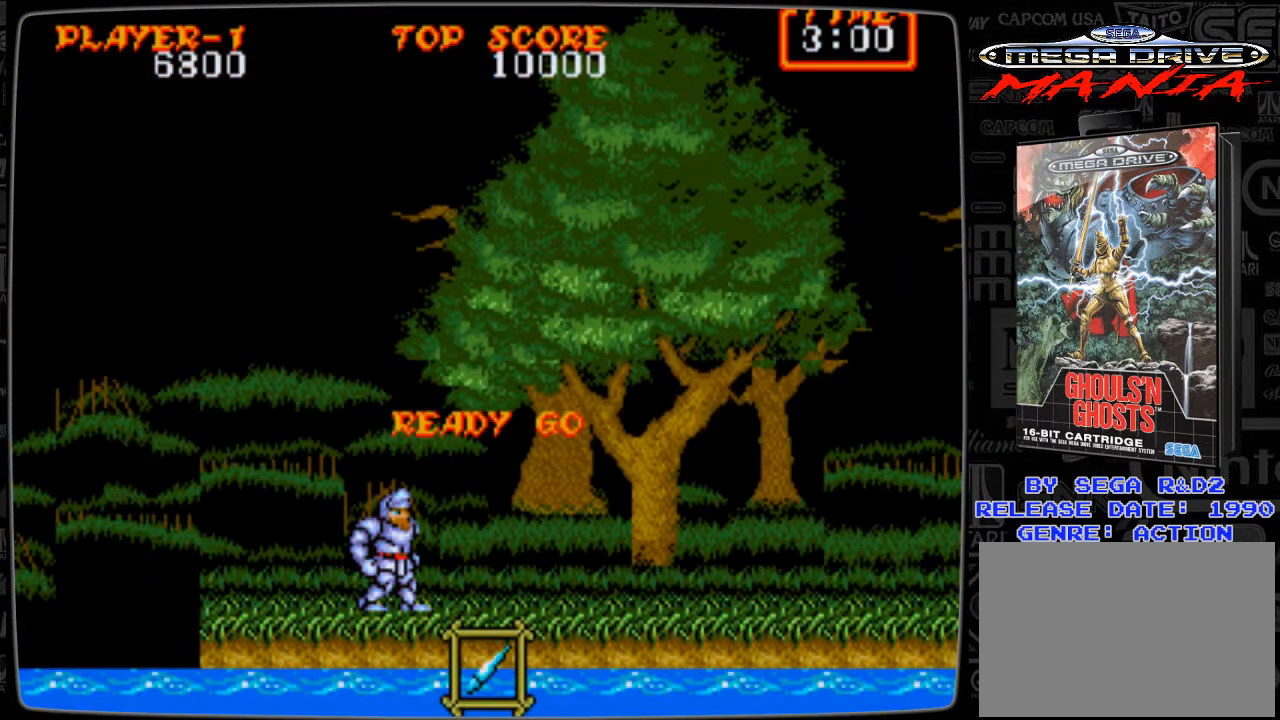
{"buttons": ["DPAD_RIGHT"], "events": [[292, "DPAD_RIGHT", "down"]]}
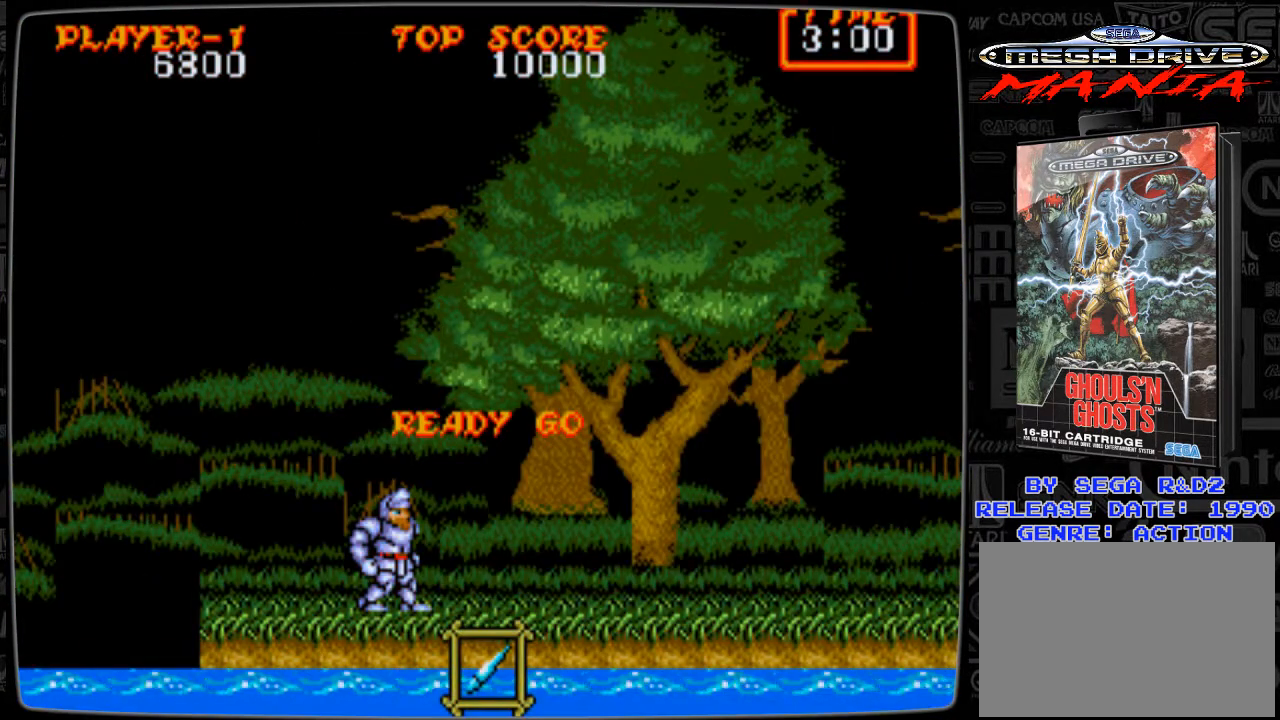
{"buttons": ["DPAD_RIGHT"], "events": []}
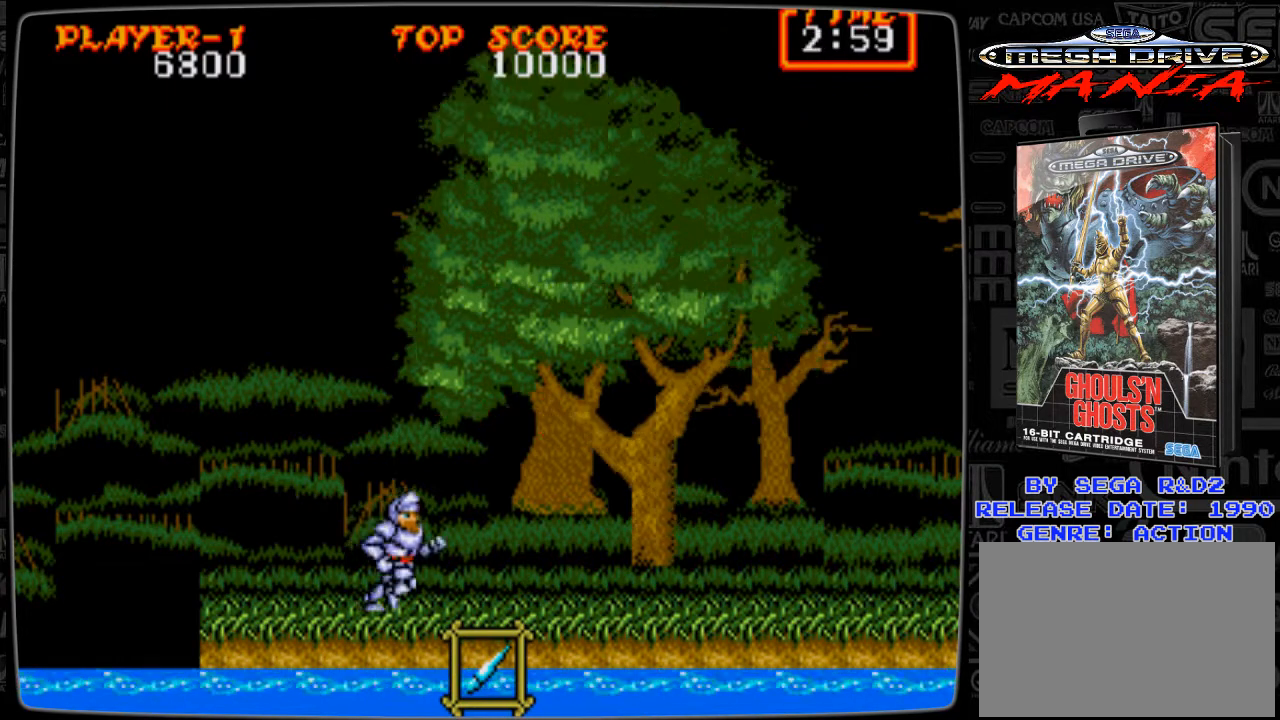
{"buttons": ["DPAD_RIGHT"], "events": []}
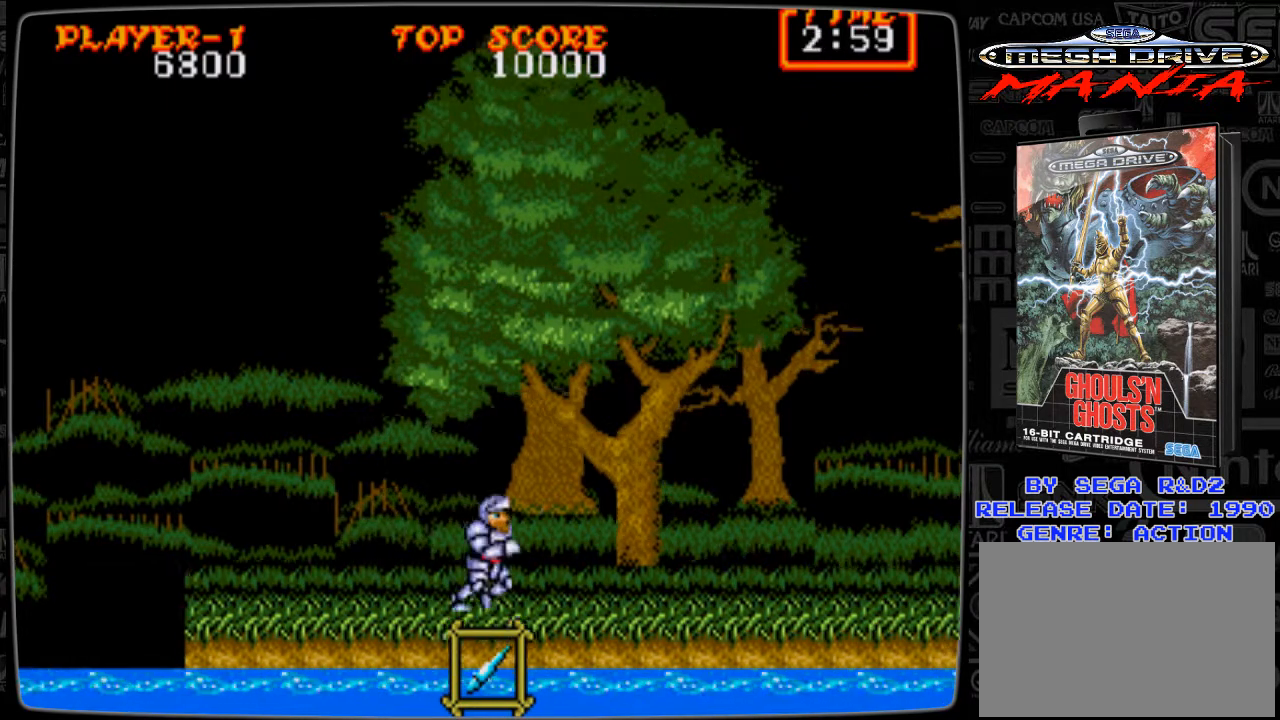
{"buttons": ["DPAD_RIGHT"], "events": []}
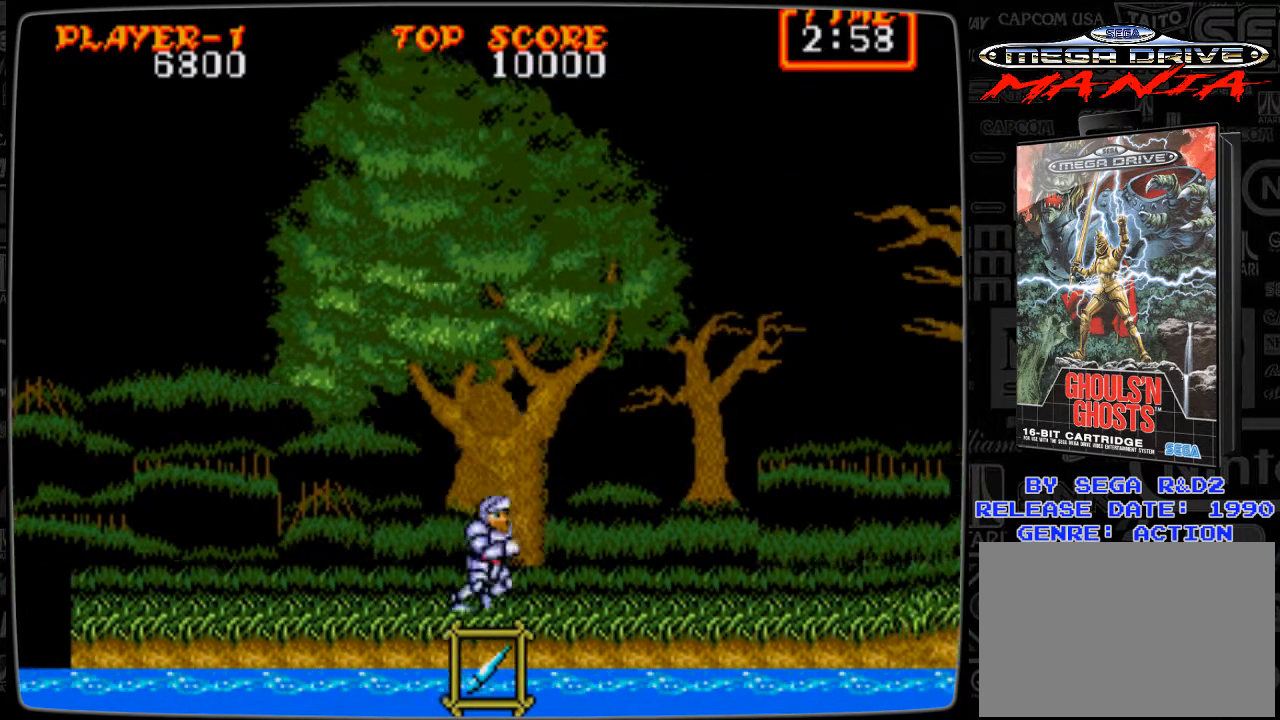
{"buttons": ["DPAD_RIGHT"], "events": []}
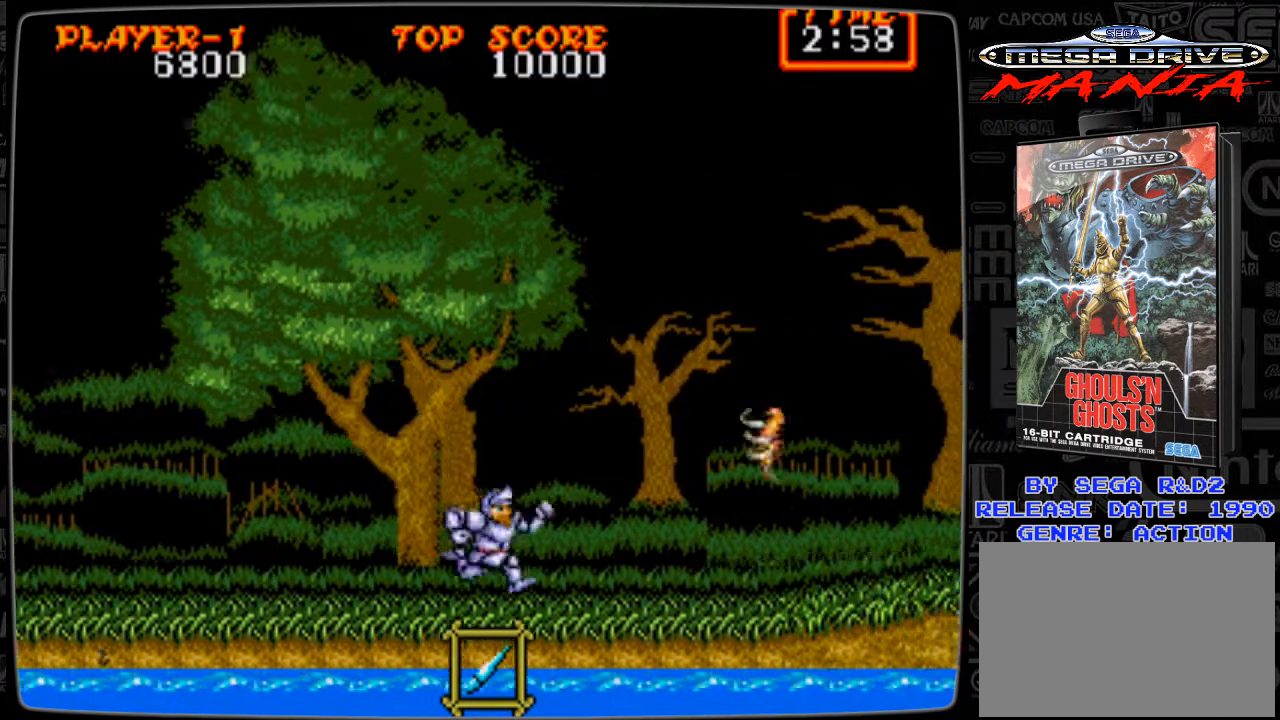
{"buttons": ["DPAD_RIGHT"], "events": [[42, "DPAD_RIGHT", "up"], [292, "DPAD_RIGHT", "down"]]}
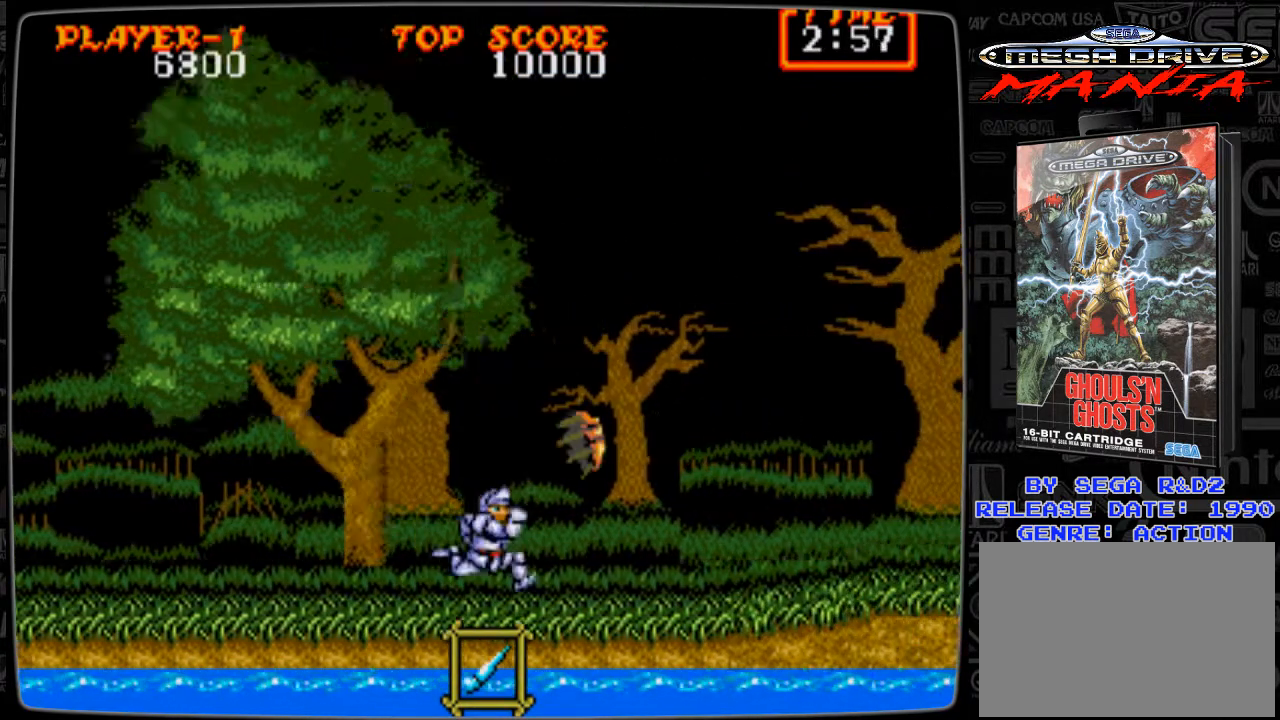
{"buttons": ["DPAD_RIGHT"], "events": []}
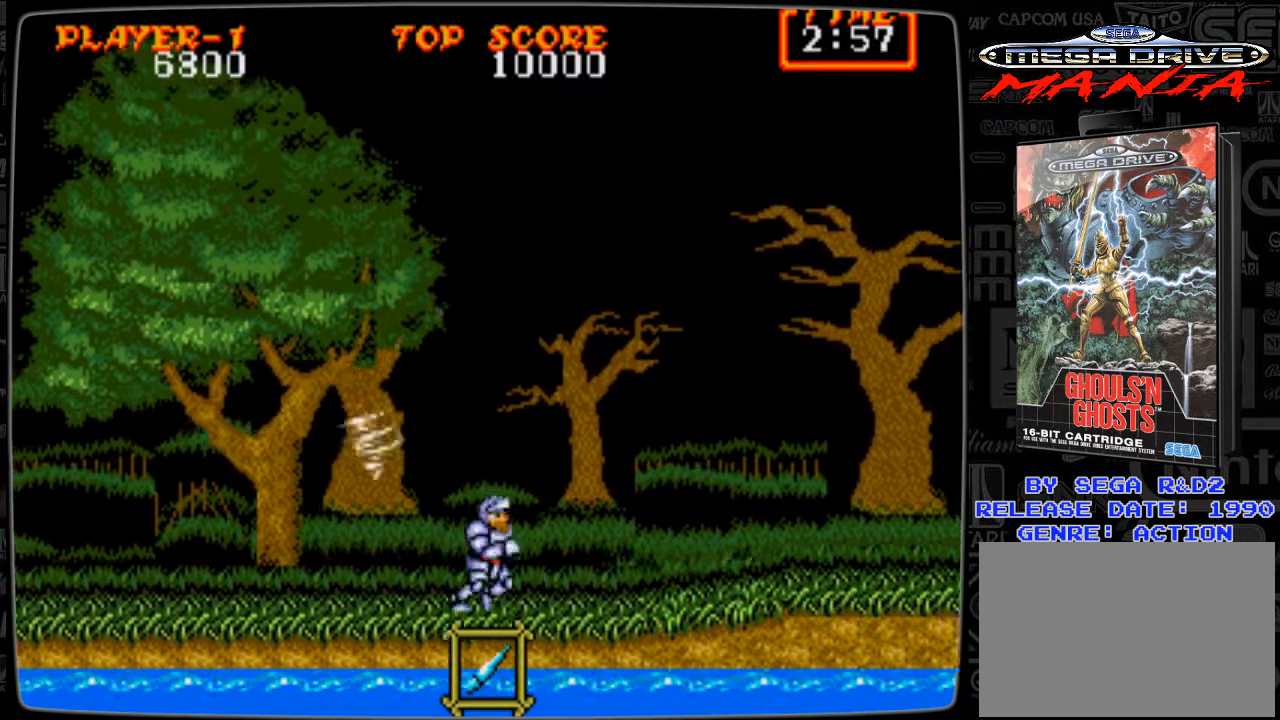
{"buttons": ["DPAD_RIGHT"], "events": []}
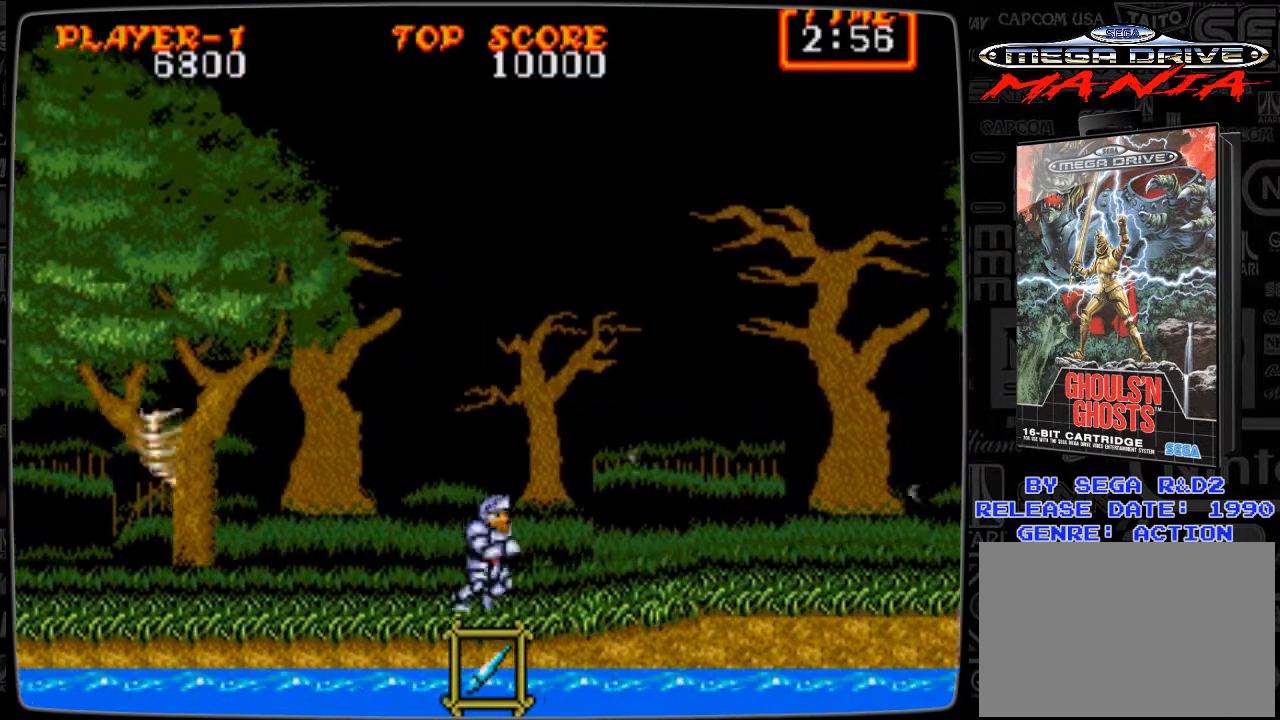
{"buttons": ["DPAD_RIGHT"], "events": []}
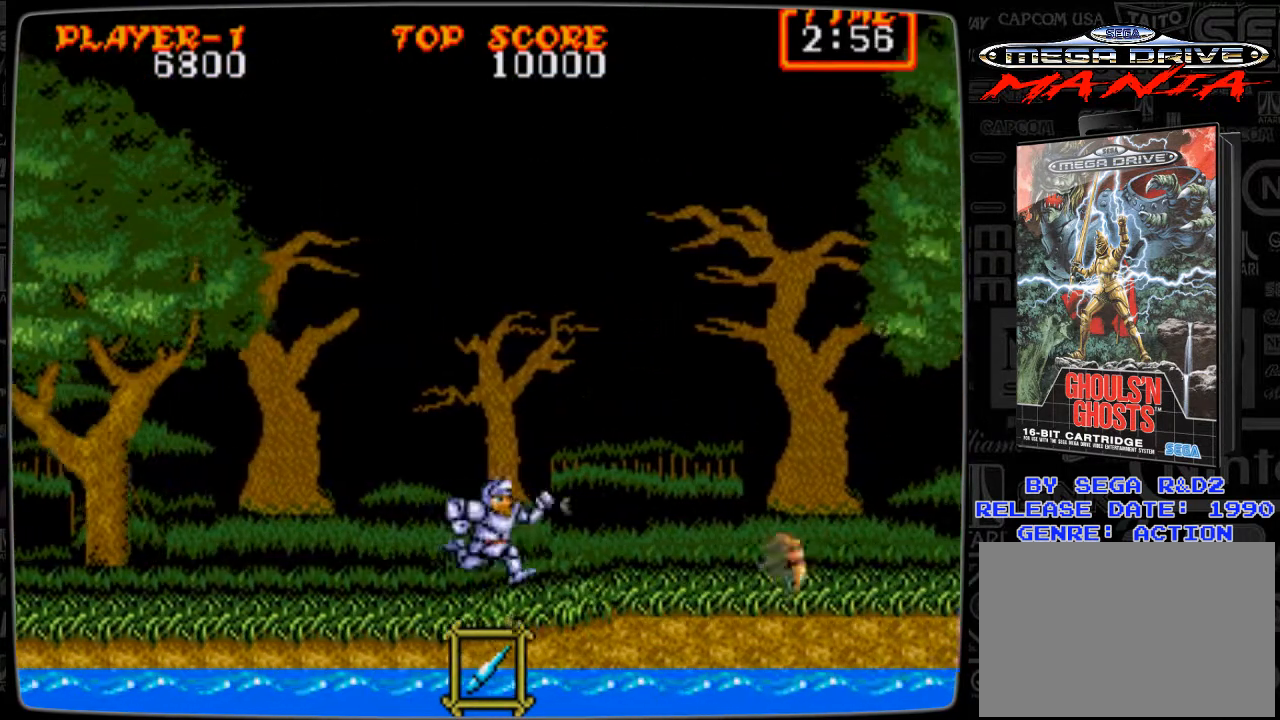
{"buttons": ["A", "DPAD_RIGHT"], "events": [[376, "A", "down"]]}